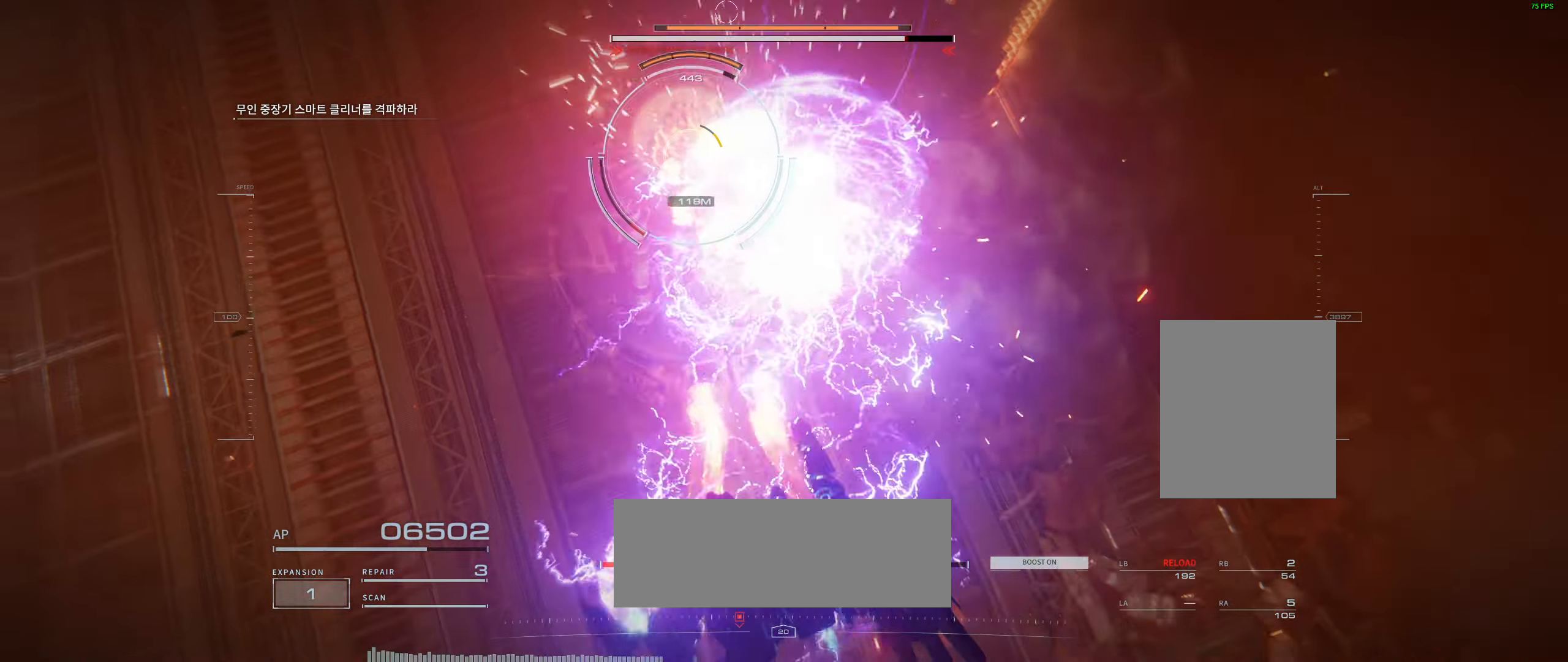
Gameplay with a controller (Xbox layout); each line is a JSON object with the inputs held at the frame after it (dt_ms = milliseconds from this image to that frame). "events" lists button and stick changes between this image and that frame as [ms after this image, input, new state], when the widget could be followed in between. Not read: DPAD_DOWN DPAD_LEFT DPAD_RIGHT DPAD_UP HOME L1 L3 R1 R3 other_buttons right_stick.
{"dt_ms": 500, "buttons": [], "left_stick": "up", "events": [[33, "left_stick", "up"]]}
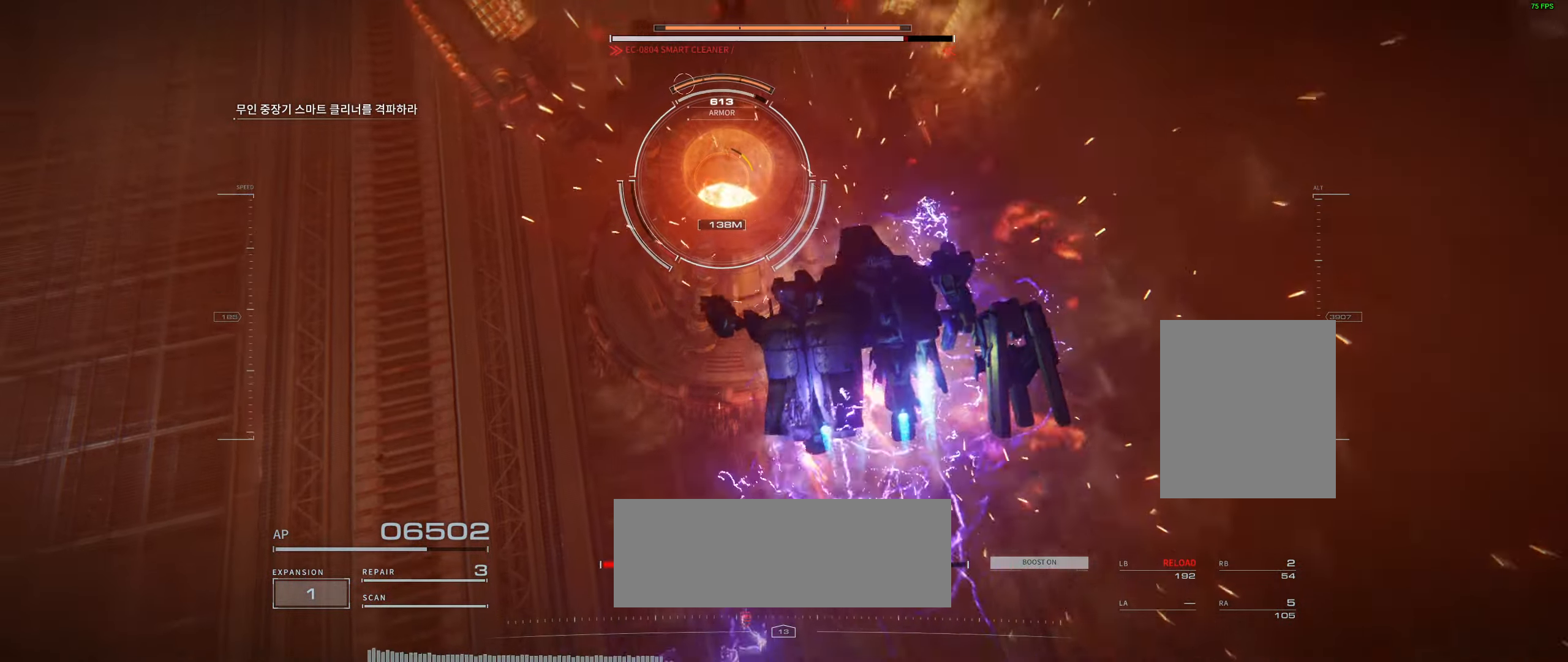
{"dt_ms": 500, "buttons": [], "left_stick": "up-left", "events": [[150, "left_stick", "up-left"]]}
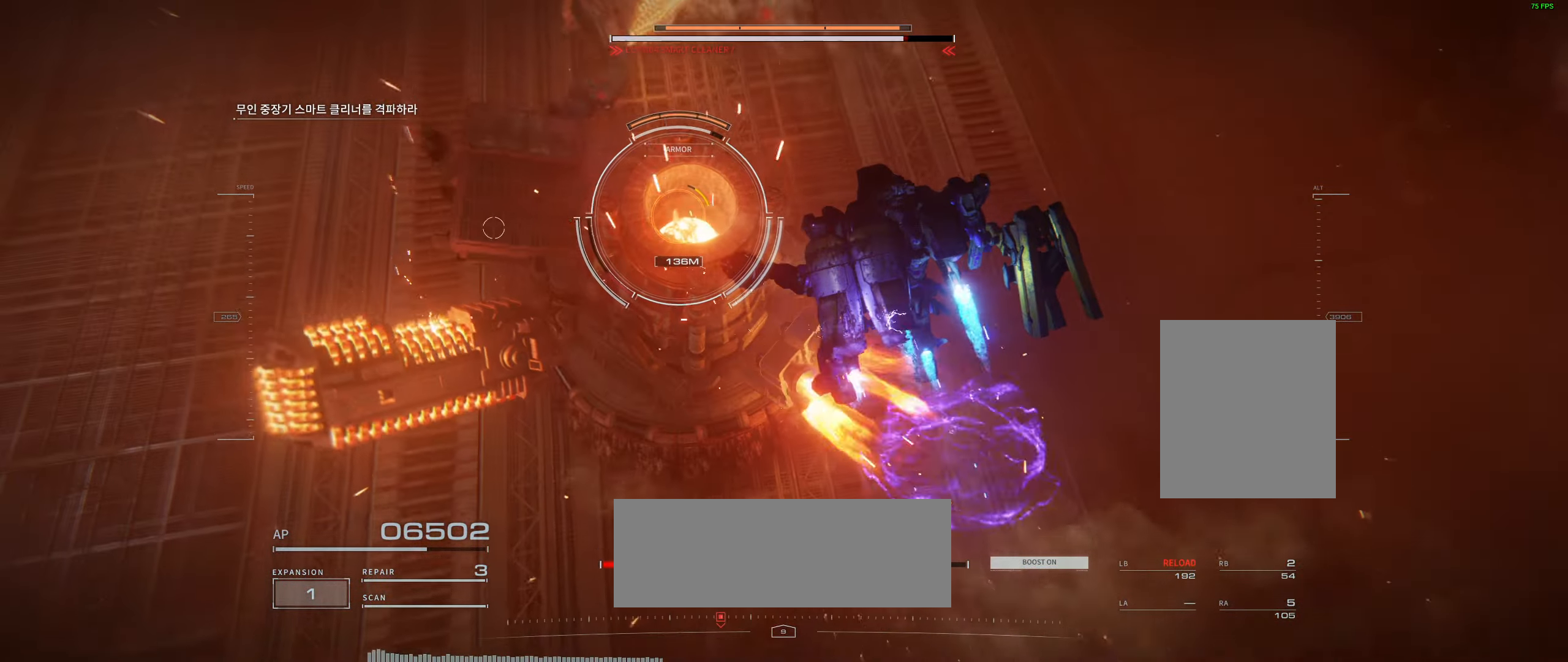
{"dt_ms": 500, "buttons": ["L2"], "left_stick": "up", "events": [[367, "left_stick", "up"], [433, "L2", "down"]]}
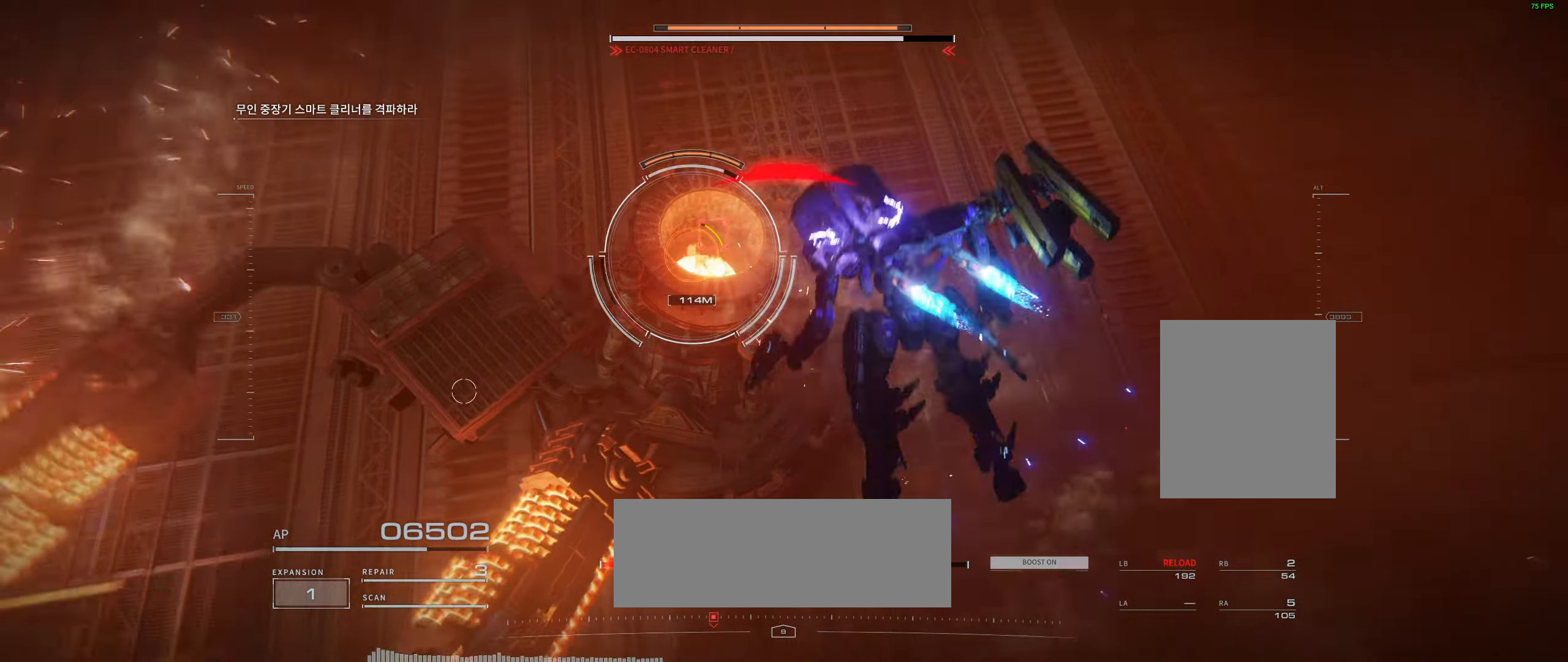
{"dt_ms": 1000, "buttons": [], "left_stick": "center"}
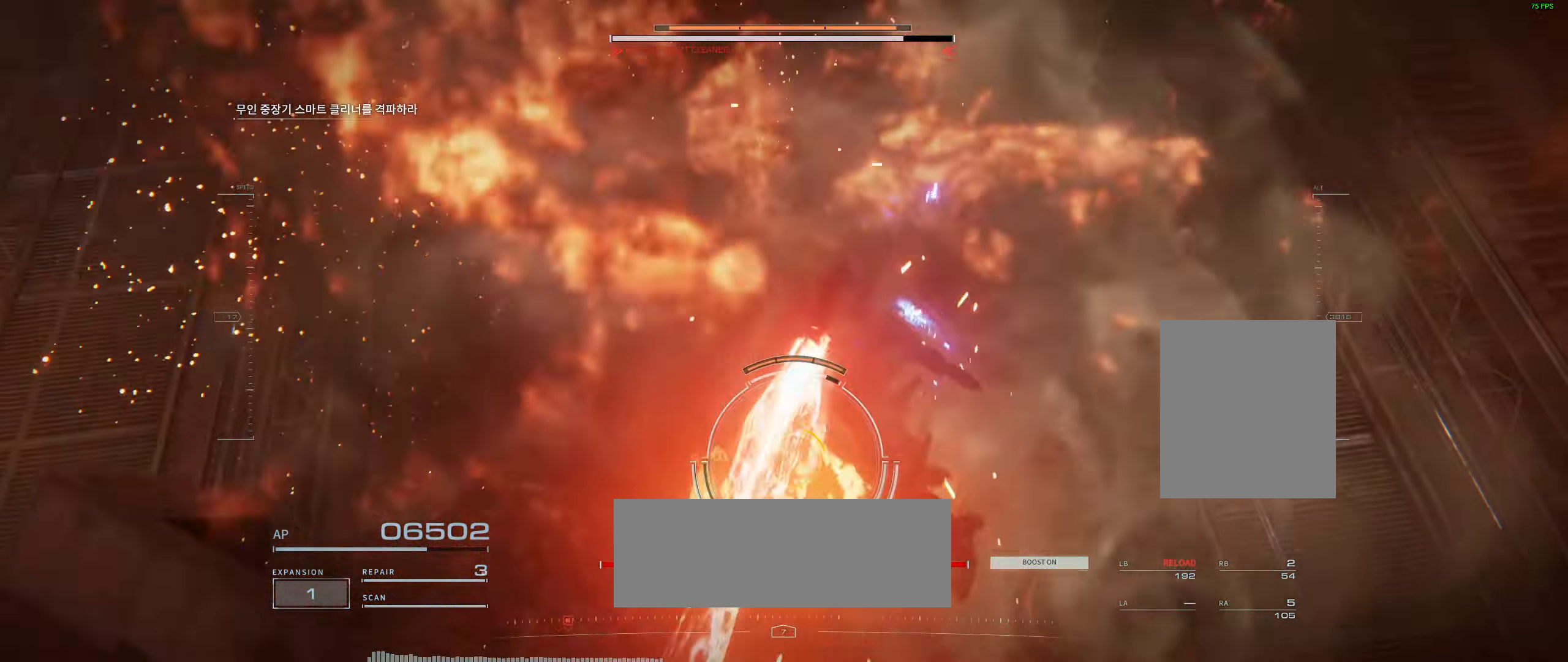
{"dt_ms": 500, "buttons": ["L2"], "left_stick": "center"}
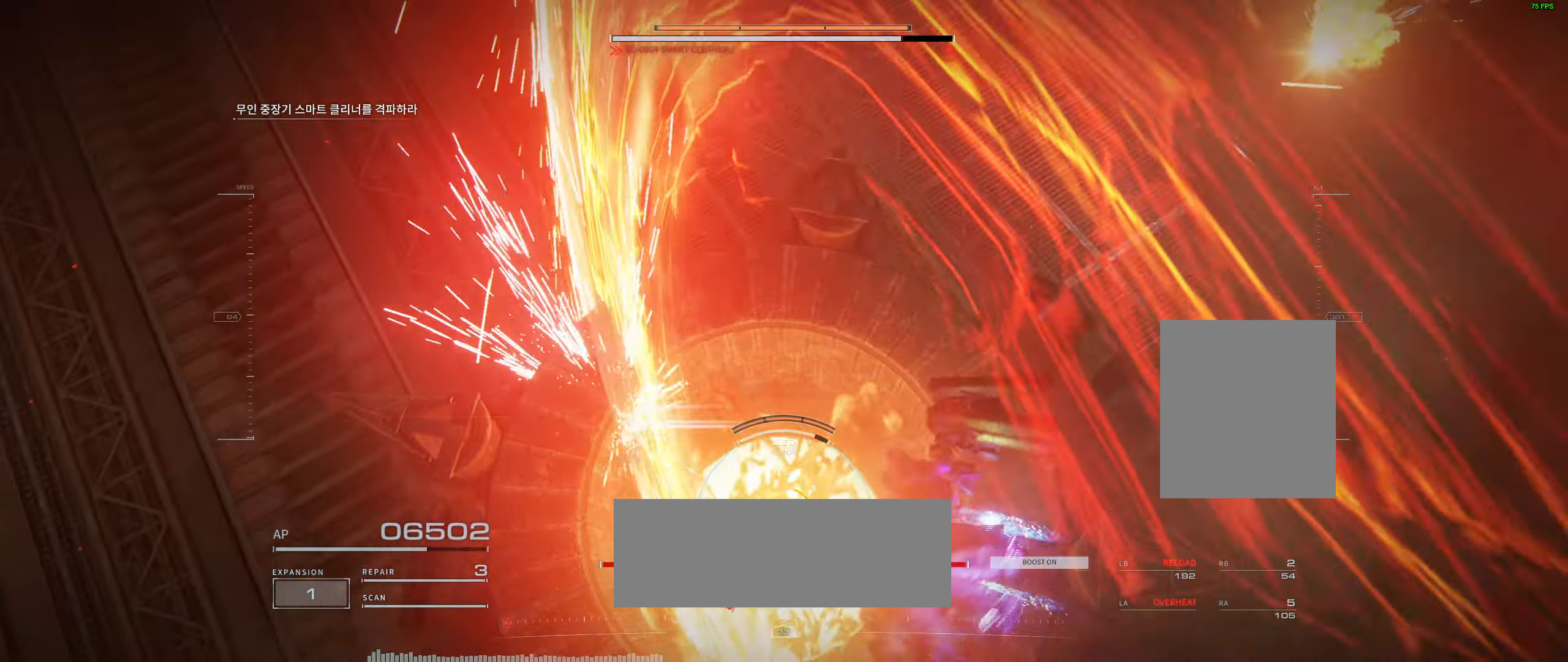
{"dt_ms": 500, "buttons": [], "left_stick": "up-left", "events": [[17, "L2", "up"], [300, "left_stick", "up-left"]]}
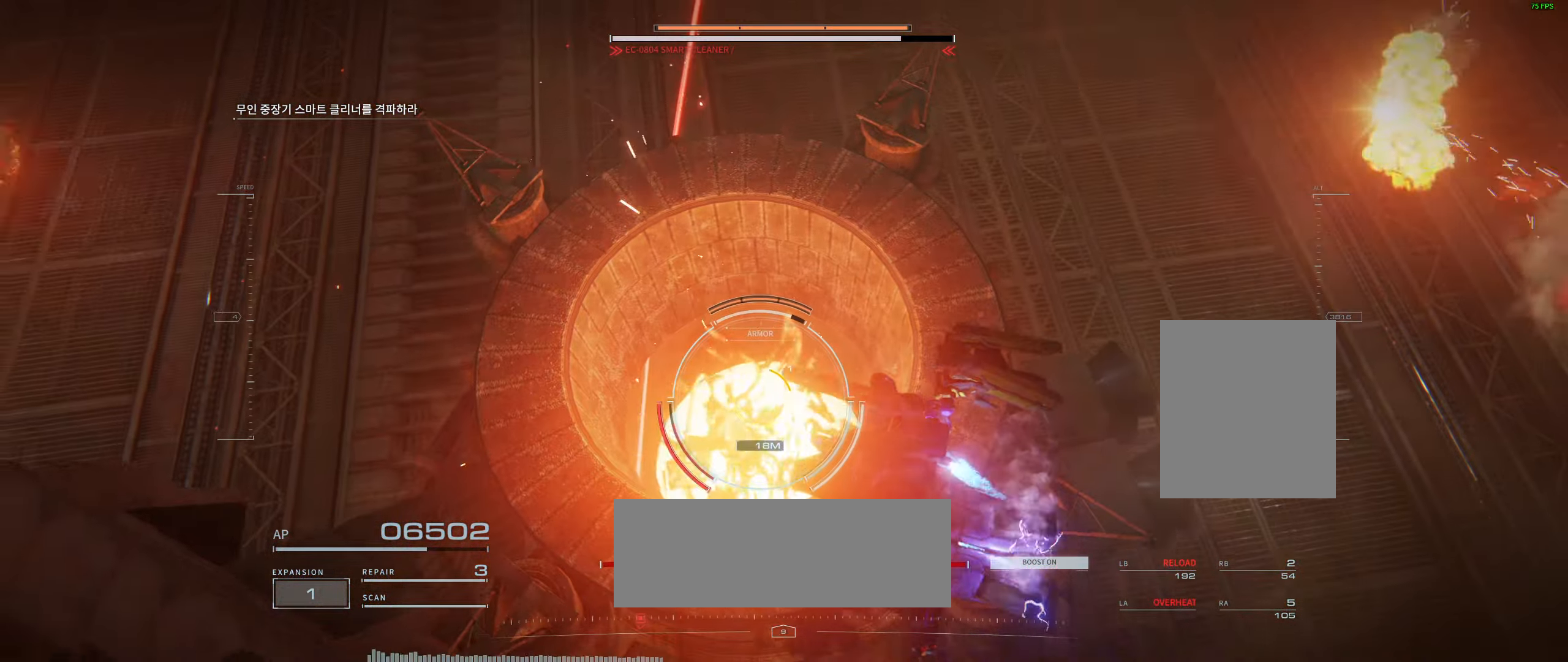
{"dt_ms": 500, "buttons": [], "left_stick": "center", "events": [[400, "left_stick", "up"], [500, "left_stick", "center"]]}